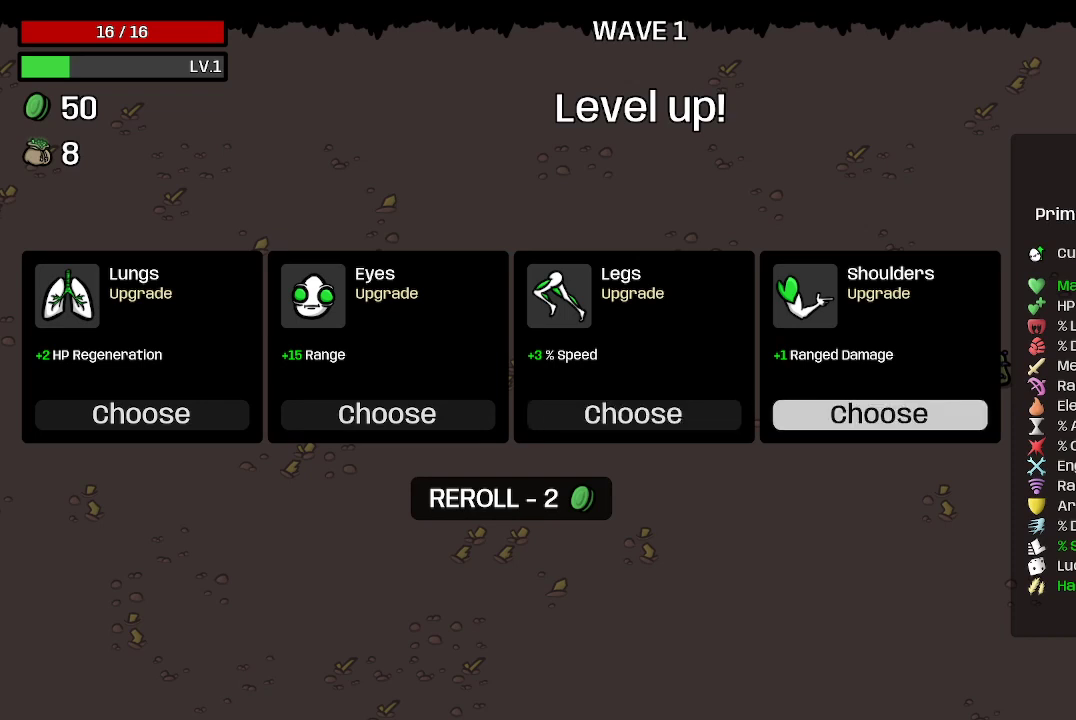
Gameplay with a controller (Xbox layout); each line is a JSON object with the inputs held at the frame after it. "events" lists button and stick changes between this image and that frame as [ms after this image, input, new state], when the widget could be followed in between.
{"buttons": [], "left_stick": "center", "right_stick": "center", "events": []}
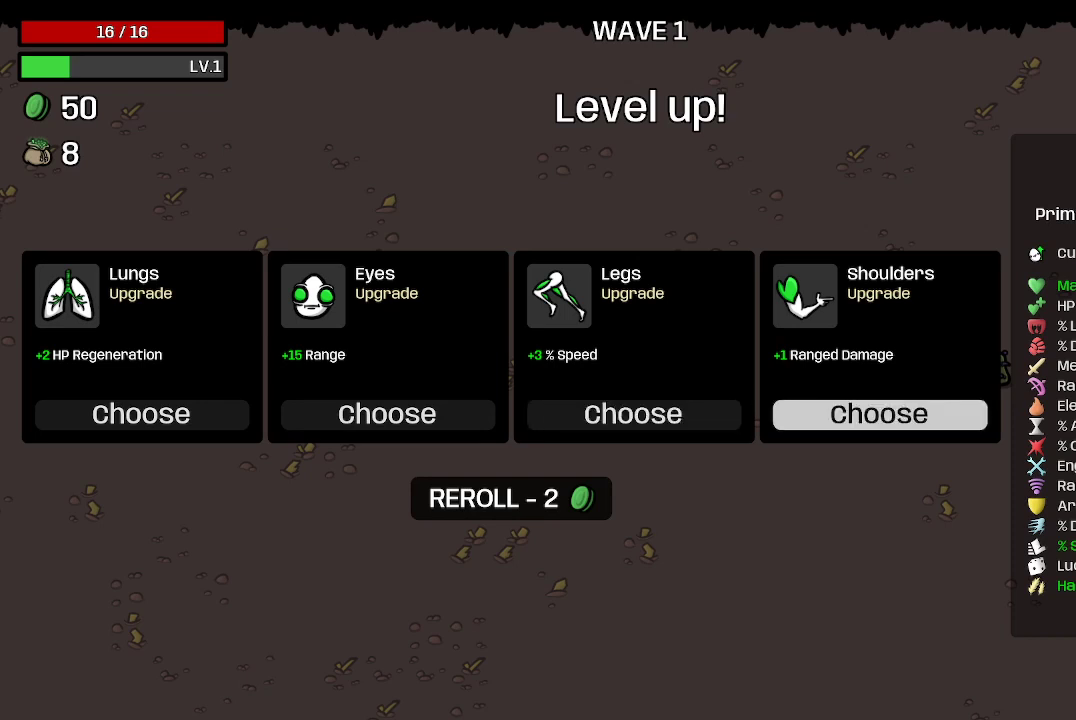
{"buttons": [], "left_stick": "center", "right_stick": "center", "events": []}
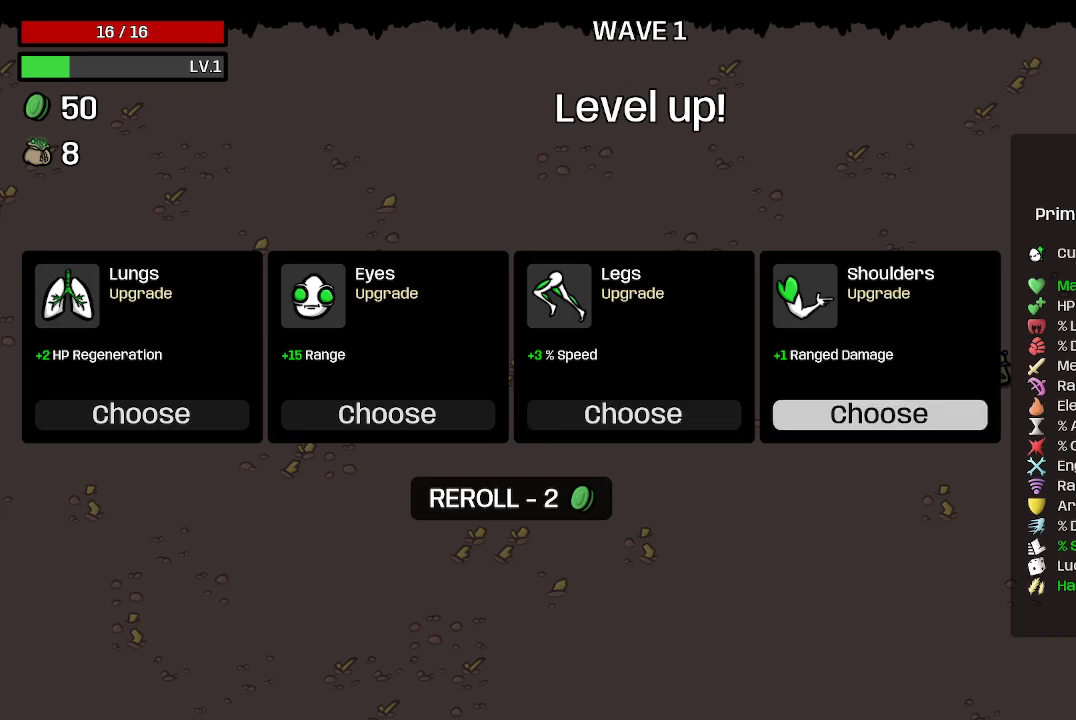
{"buttons": [], "left_stick": "center", "right_stick": "center", "events": []}
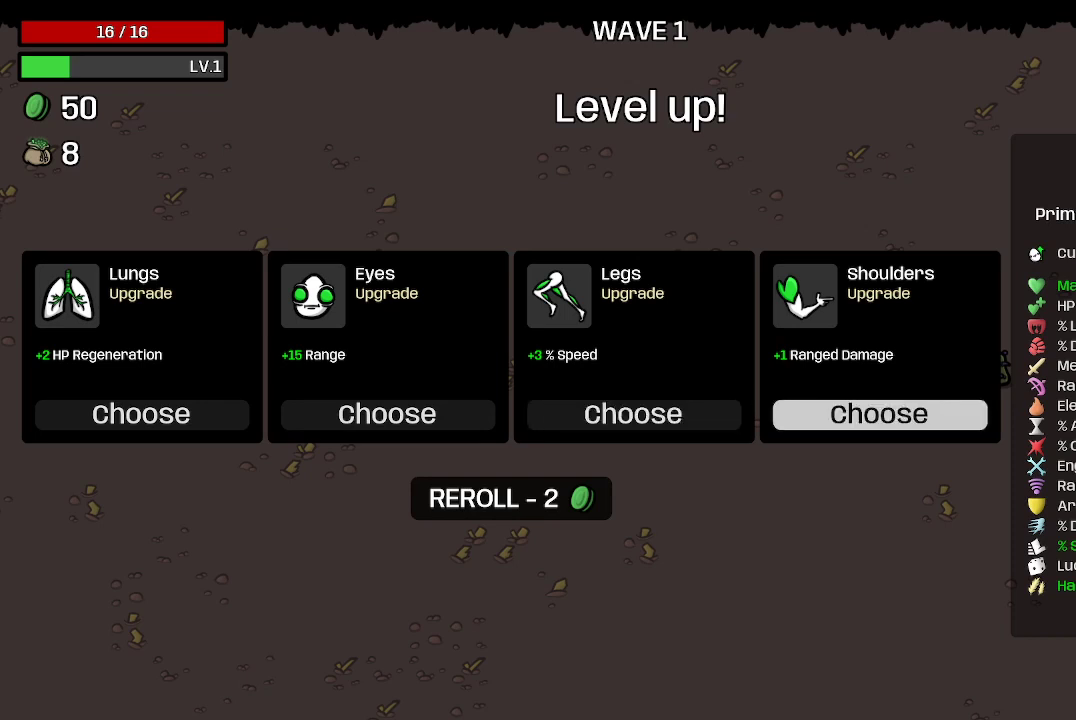
{"buttons": [], "left_stick": "center", "right_stick": "center", "events": []}
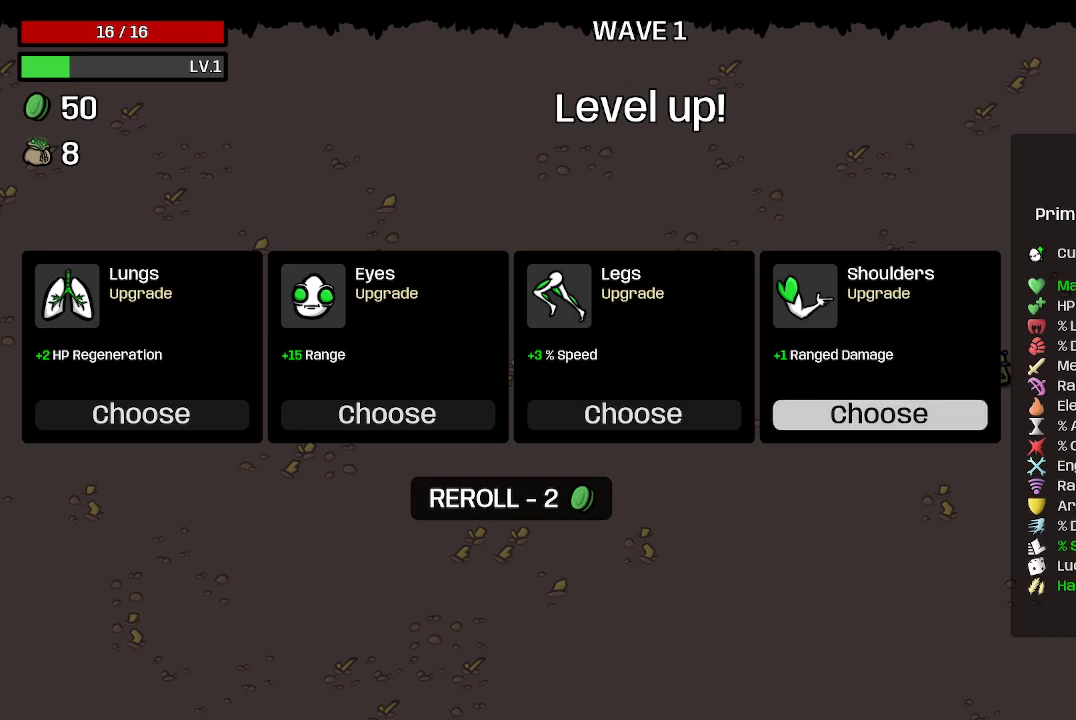
{"buttons": [], "left_stick": "center", "right_stick": "center", "events": []}
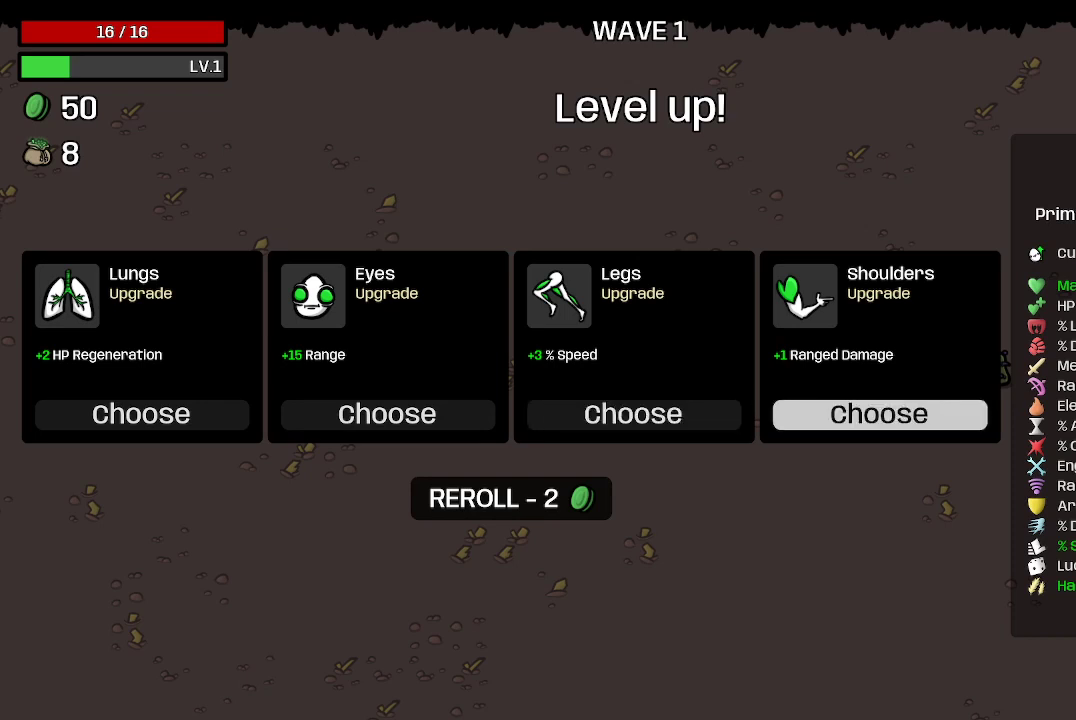
{"buttons": [], "left_stick": "center", "right_stick": "center", "events": []}
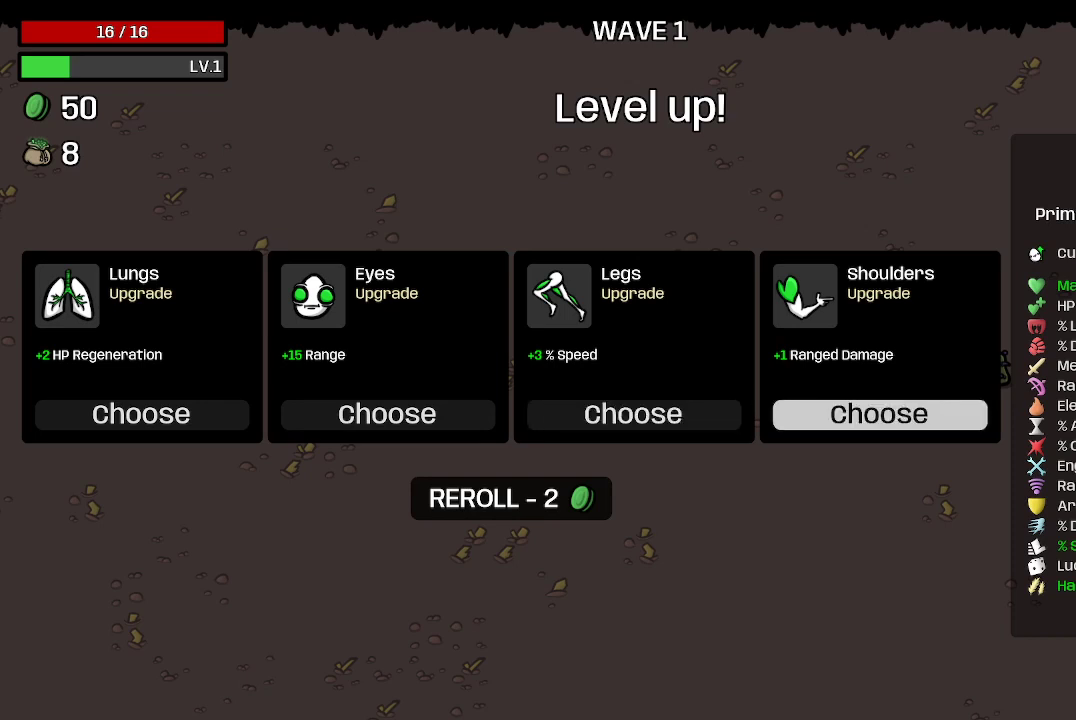
{"buttons": [], "left_stick": "center", "right_stick": "center", "events": []}
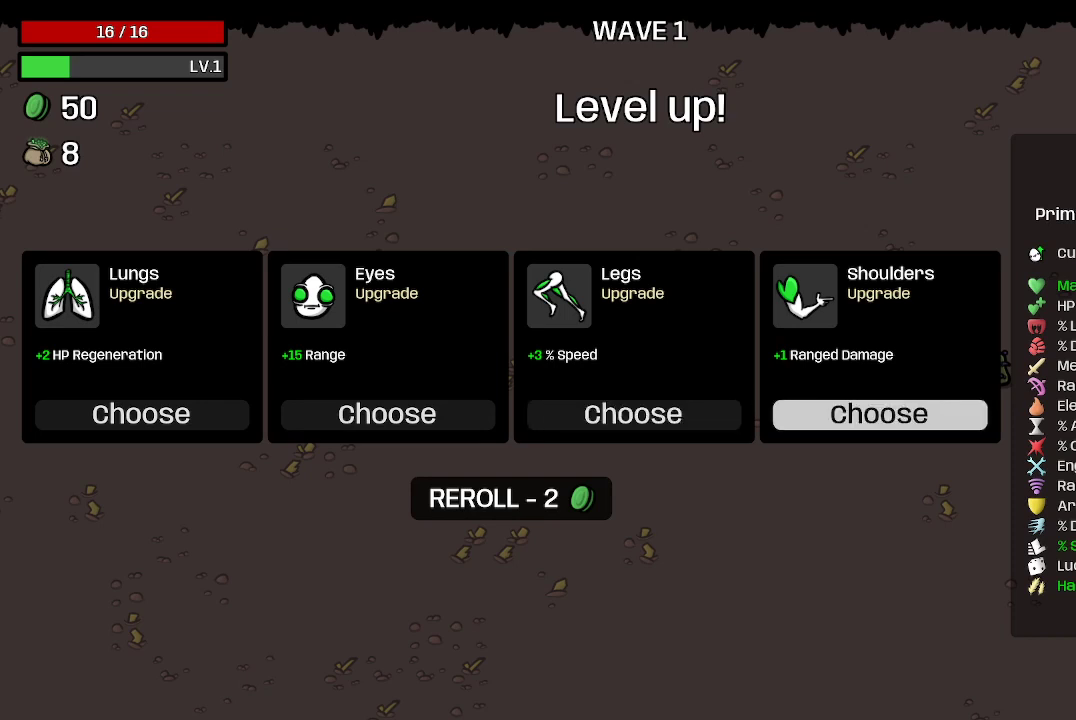
{"buttons": [], "left_stick": "center", "right_stick": "center", "events": []}
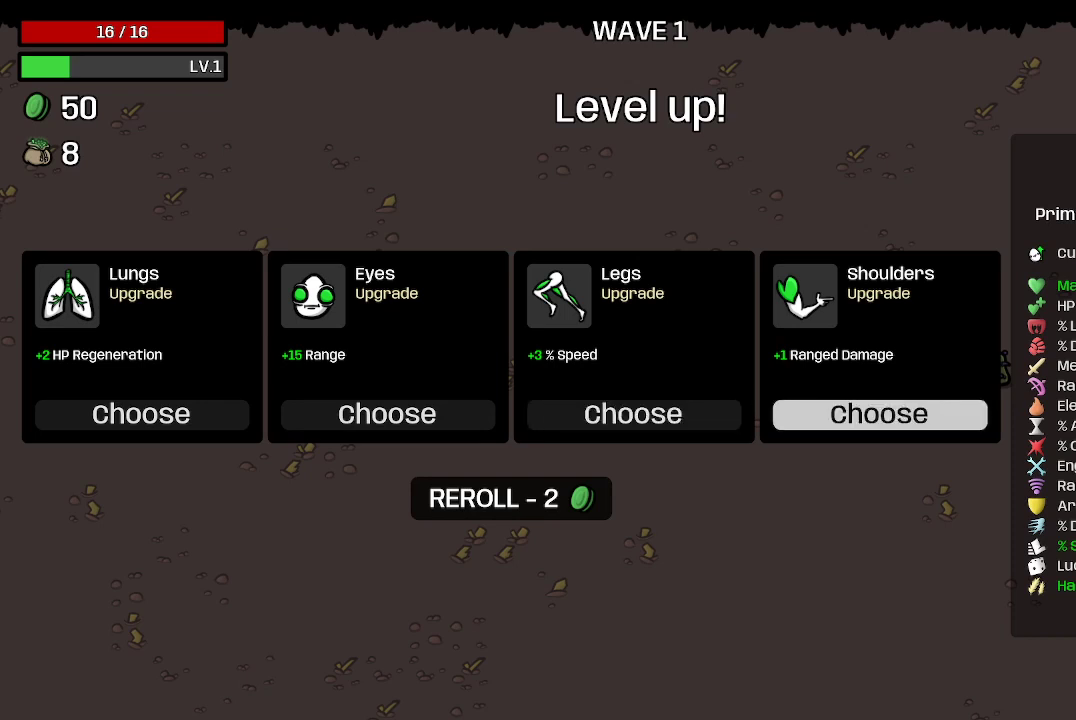
{"buttons": [], "left_stick": "center", "right_stick": "center", "events": []}
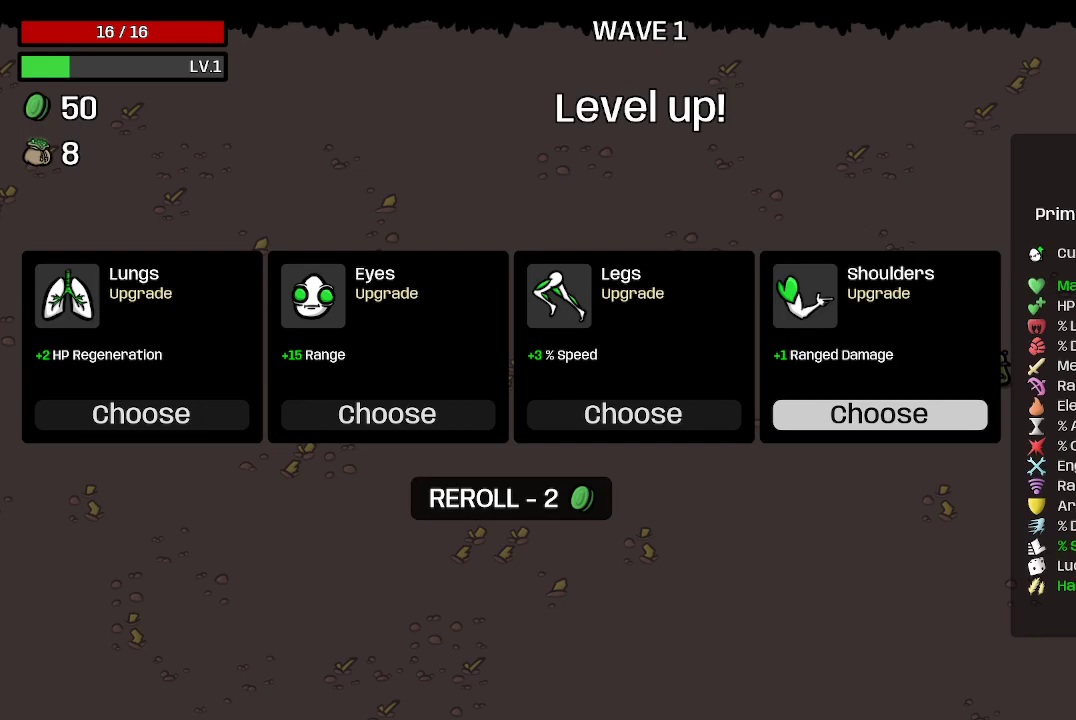
{"buttons": [], "left_stick": "center", "right_stick": "center", "events": []}
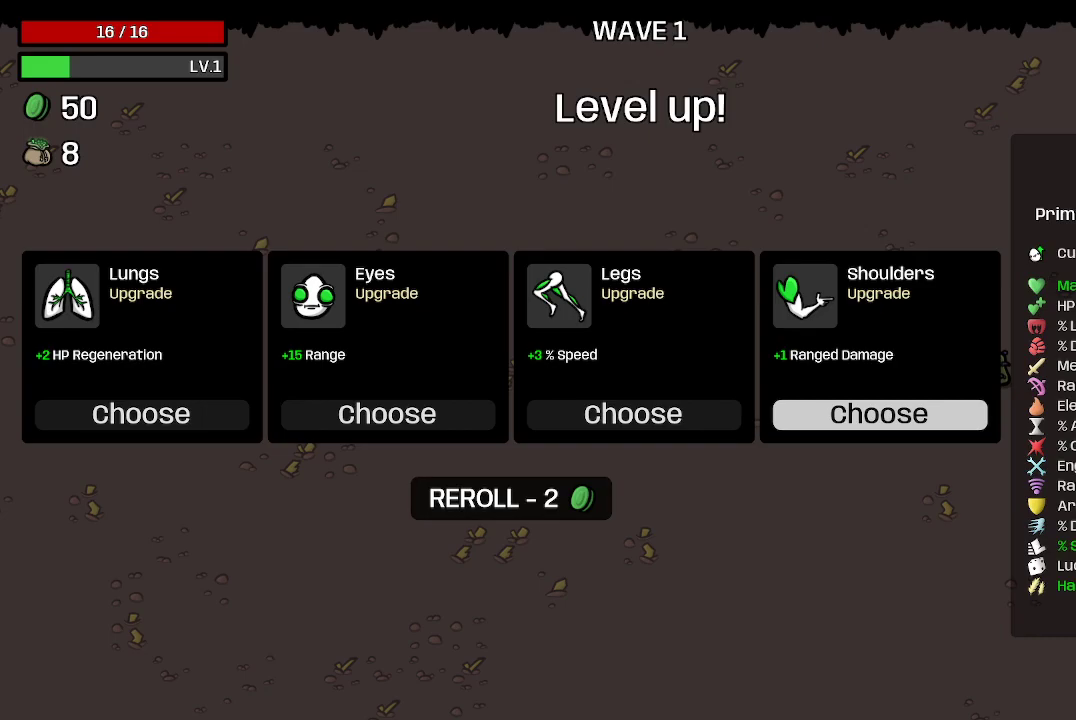
{"buttons": ["A"], "left_stick": "center", "right_stick": "center", "events": [[400, "A", "down"]]}
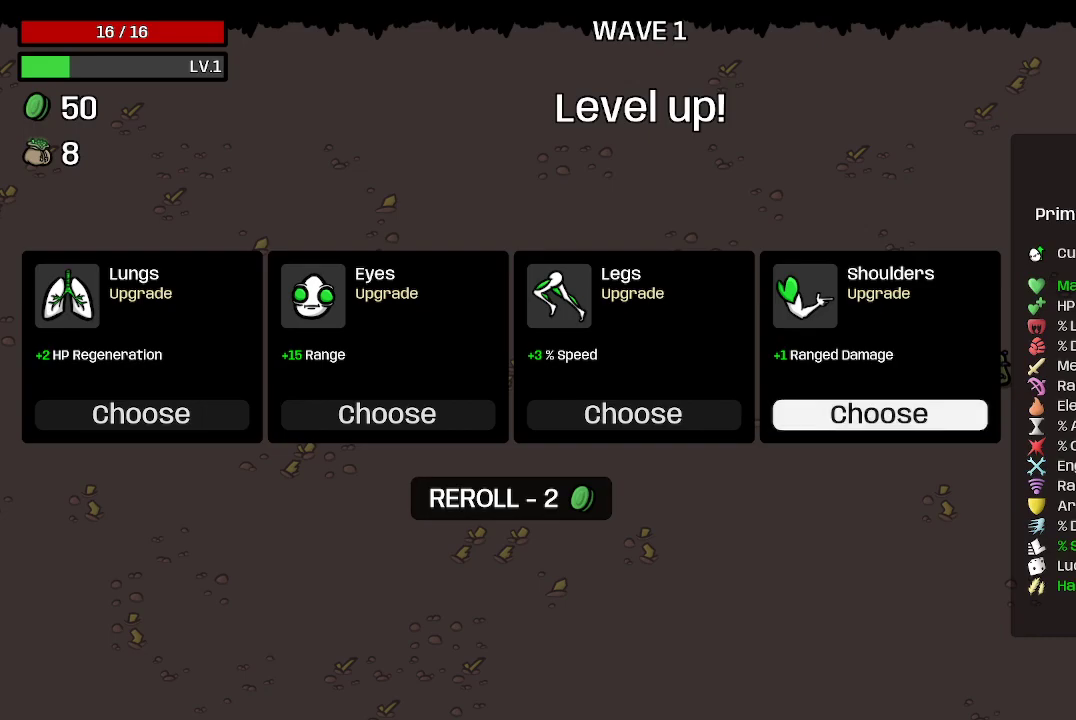
{"buttons": [], "left_stick": "center", "right_stick": "center", "events": [[33, "A", "up"]]}
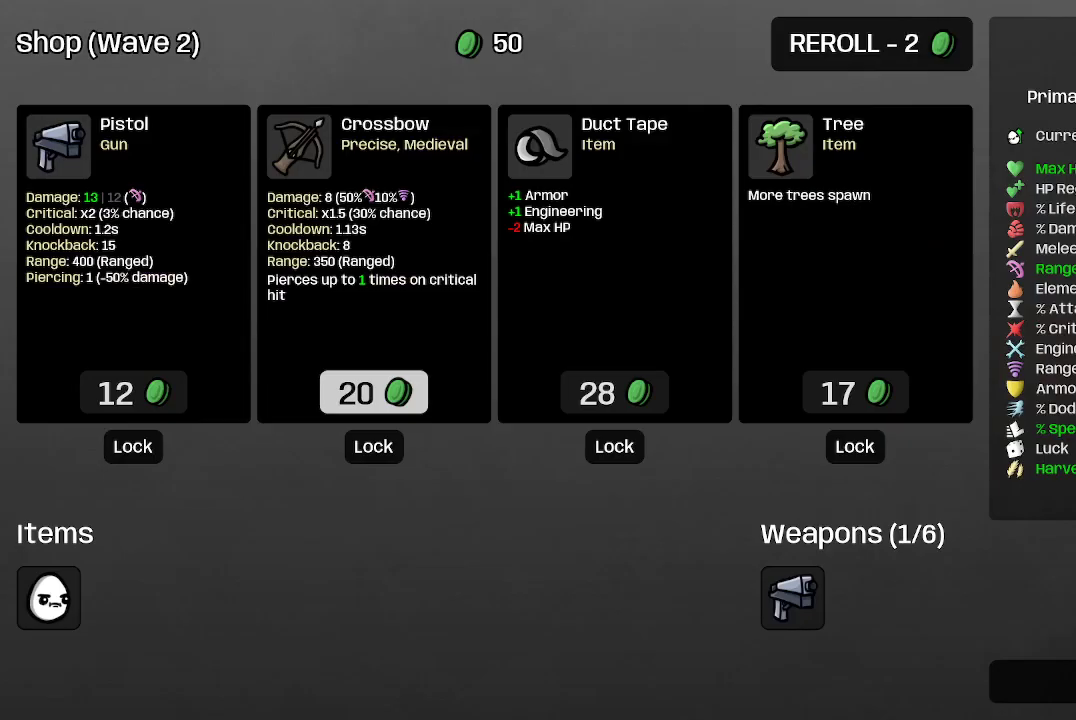
{"buttons": [], "left_stick": "center", "right_stick": "center", "events": []}
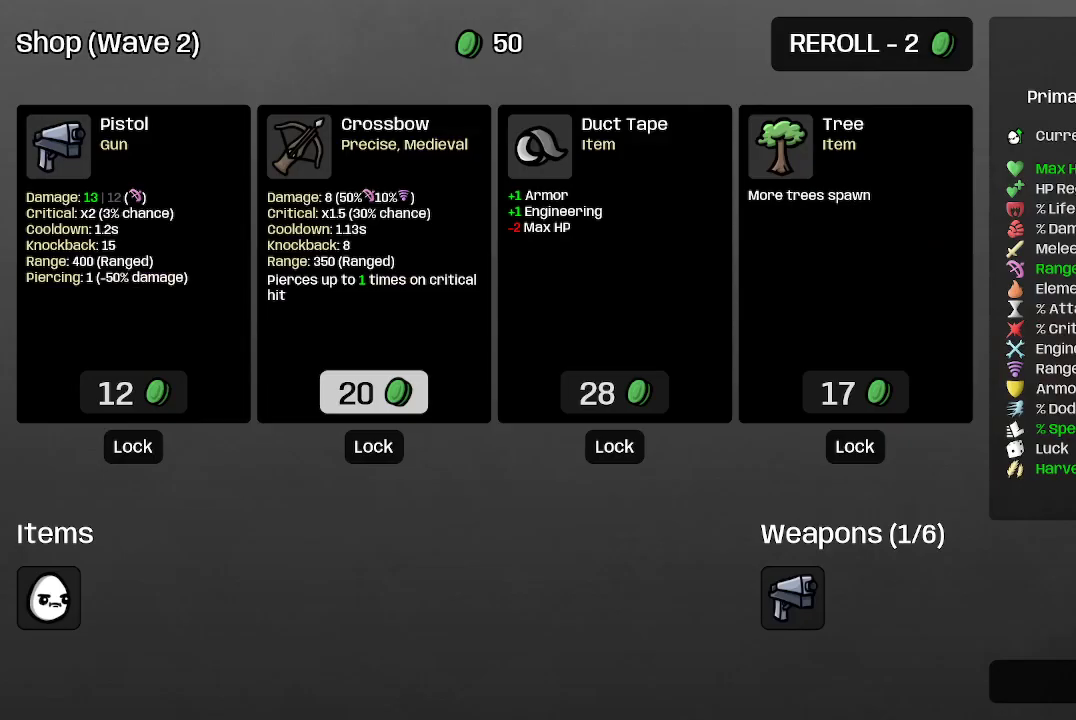
{"buttons": [], "left_stick": "right", "right_stick": "center", "events": [[467, "left_stick", "right"]]}
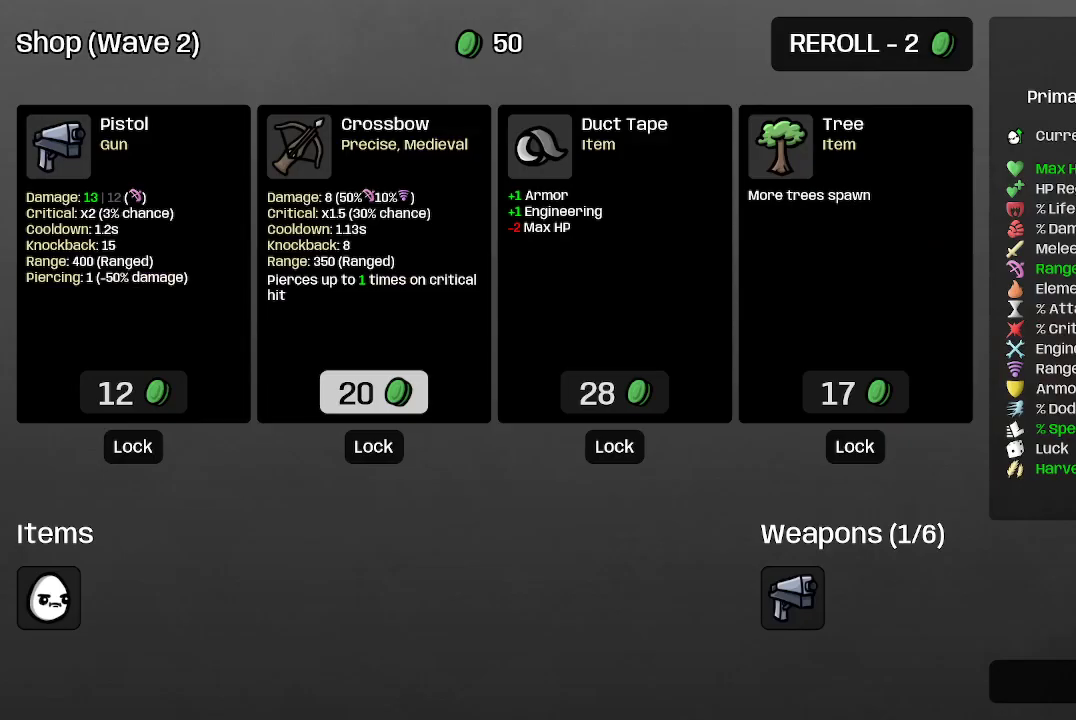
{"buttons": [], "left_stick": "center", "right_stick": "center", "events": [[200, "left_stick", "center"]]}
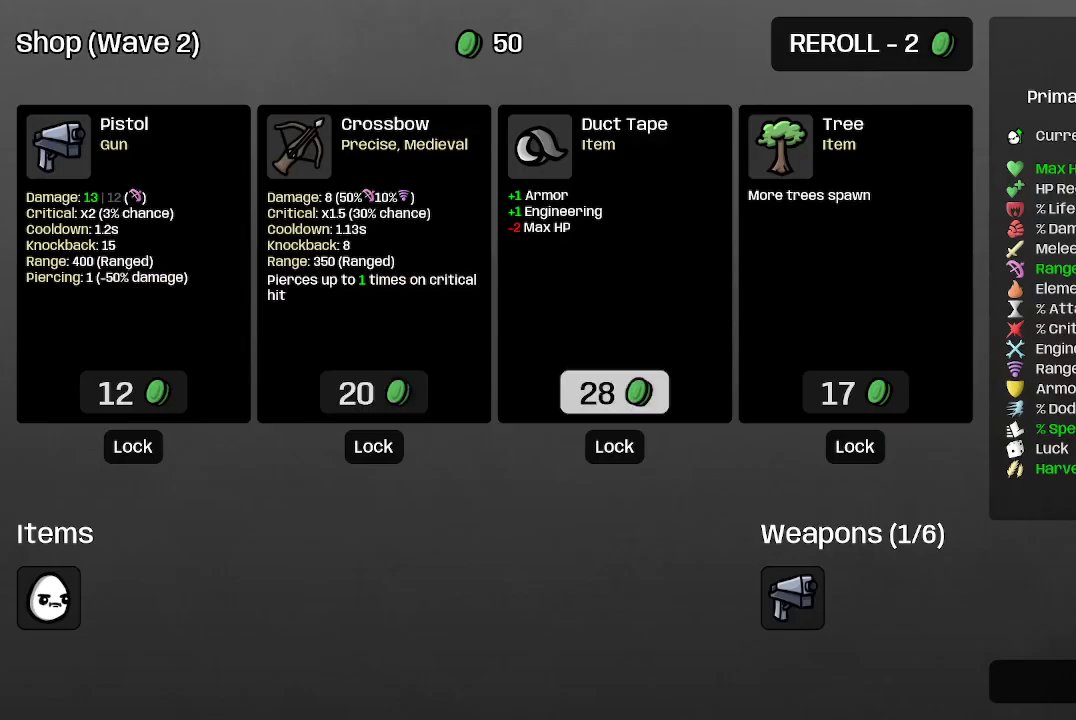
{"buttons": [], "left_stick": "center", "right_stick": "center", "events": [[33, "left_stick", "left"], [233, "left_stick", "center"]]}
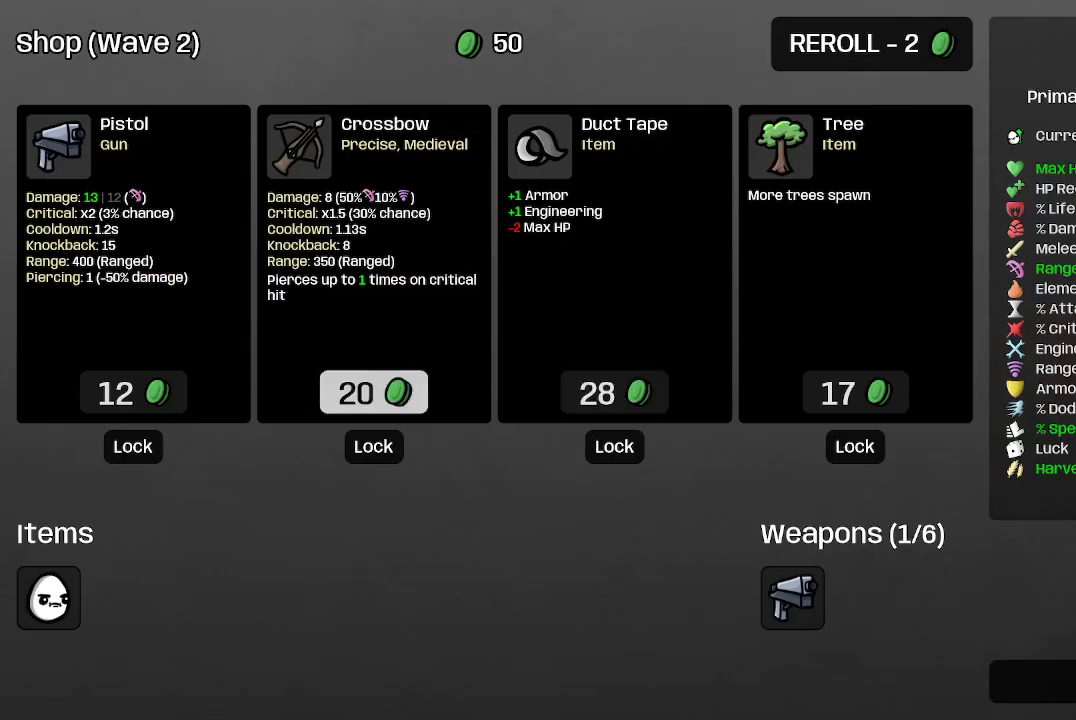
{"buttons": [], "left_stick": "center", "right_stick": "center", "events": []}
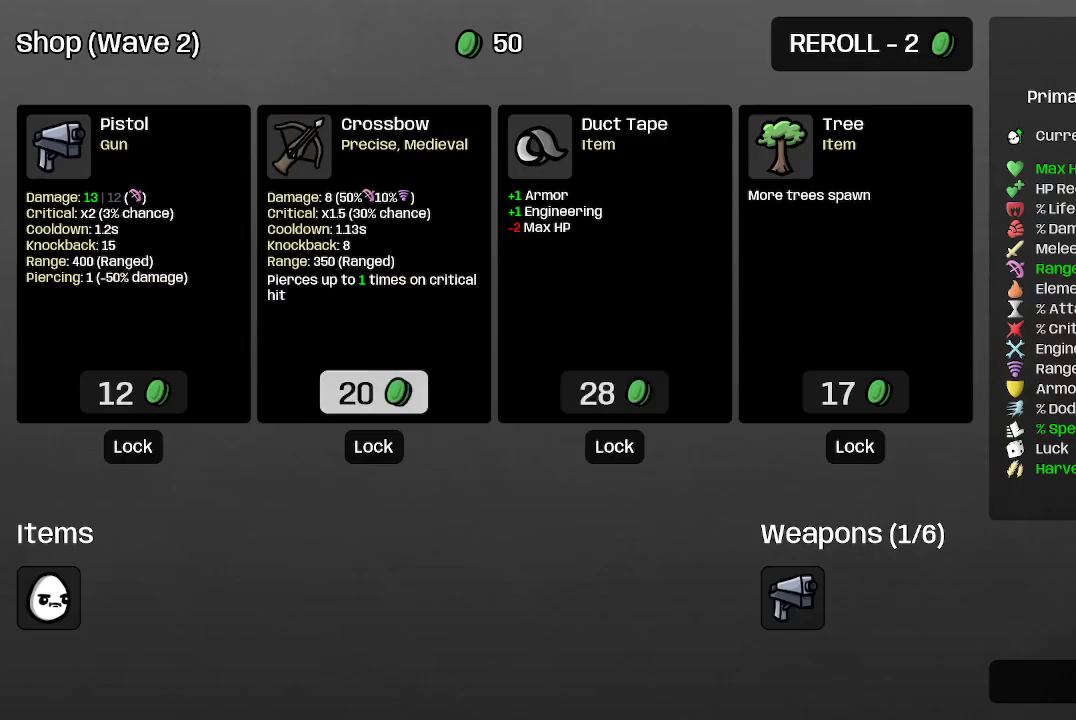
{"buttons": [], "left_stick": "center", "right_stick": "center", "events": []}
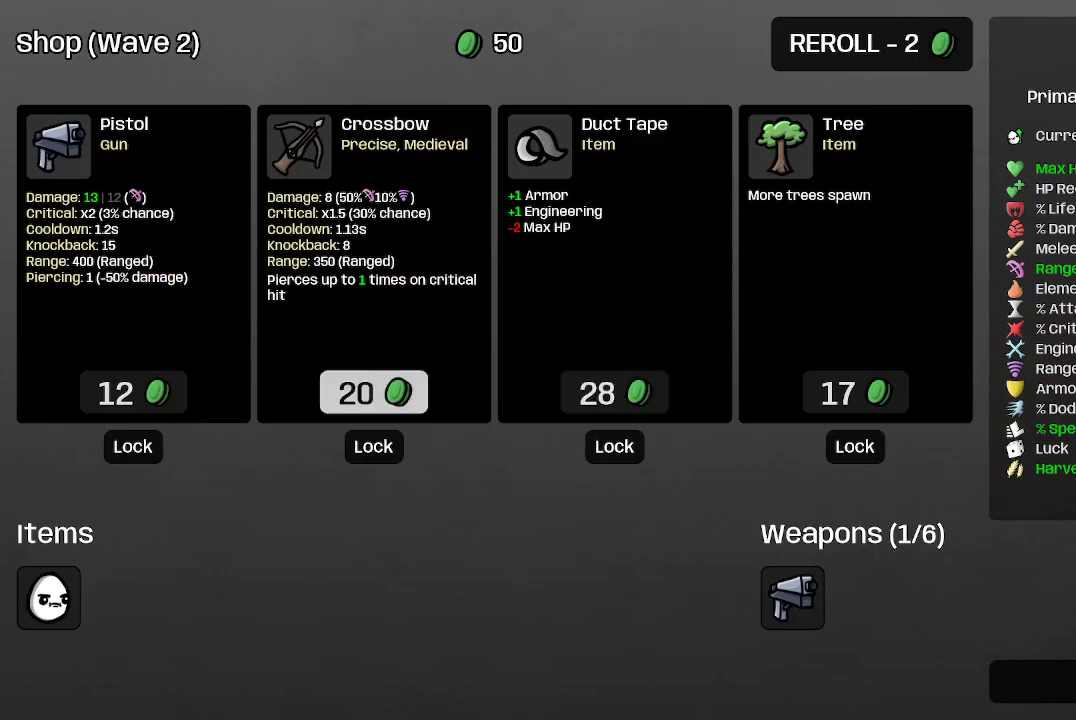
{"buttons": [], "left_stick": "center", "right_stick": "center", "events": []}
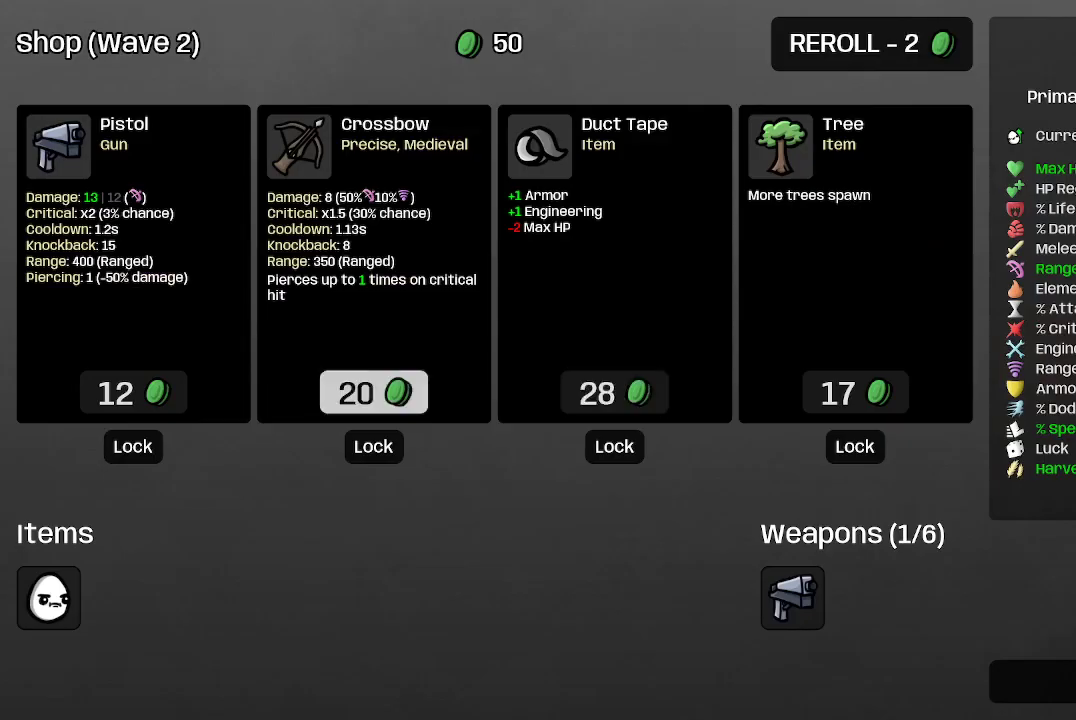
{"buttons": [], "left_stick": "center", "right_stick": "center", "events": []}
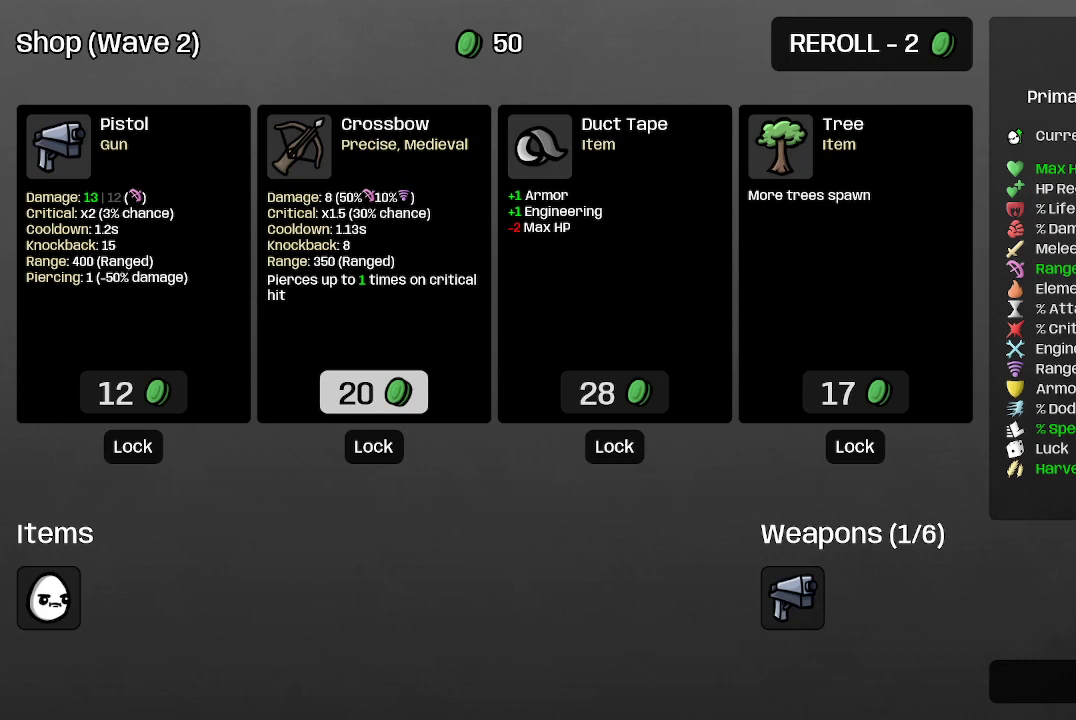
{"buttons": [], "left_stick": "center", "right_stick": "center", "events": []}
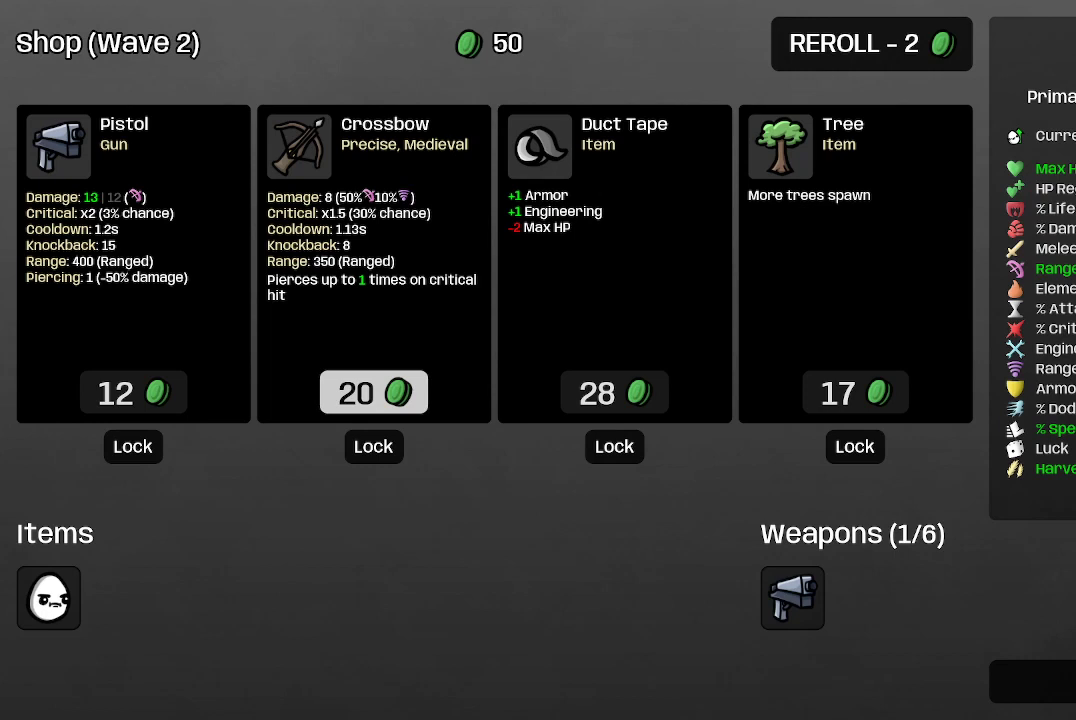
{"buttons": [], "left_stick": "center", "right_stick": "center", "events": []}
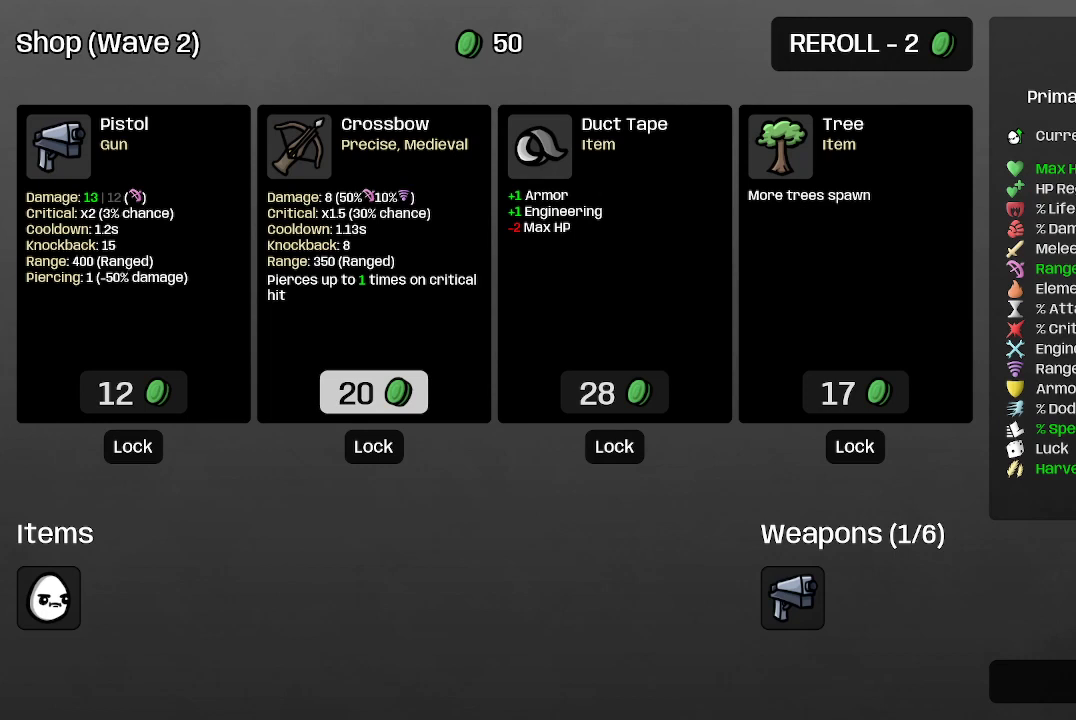
{"buttons": [], "left_stick": "center", "right_stick": "center", "events": []}
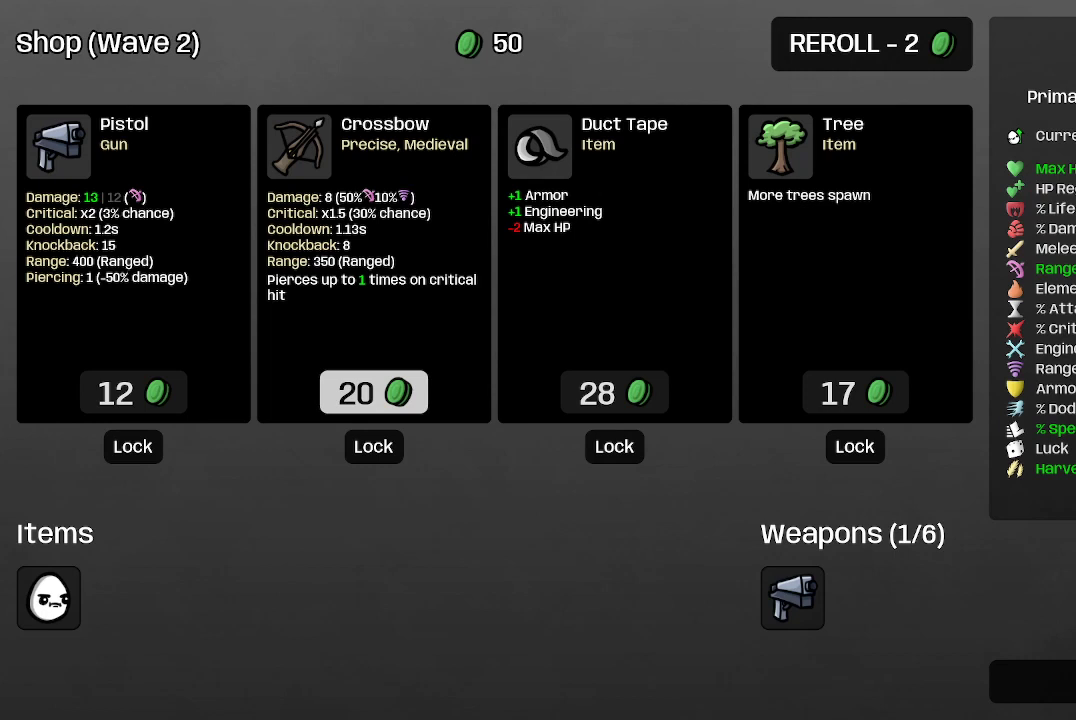
{"buttons": [], "left_stick": "center", "right_stick": "center", "events": []}
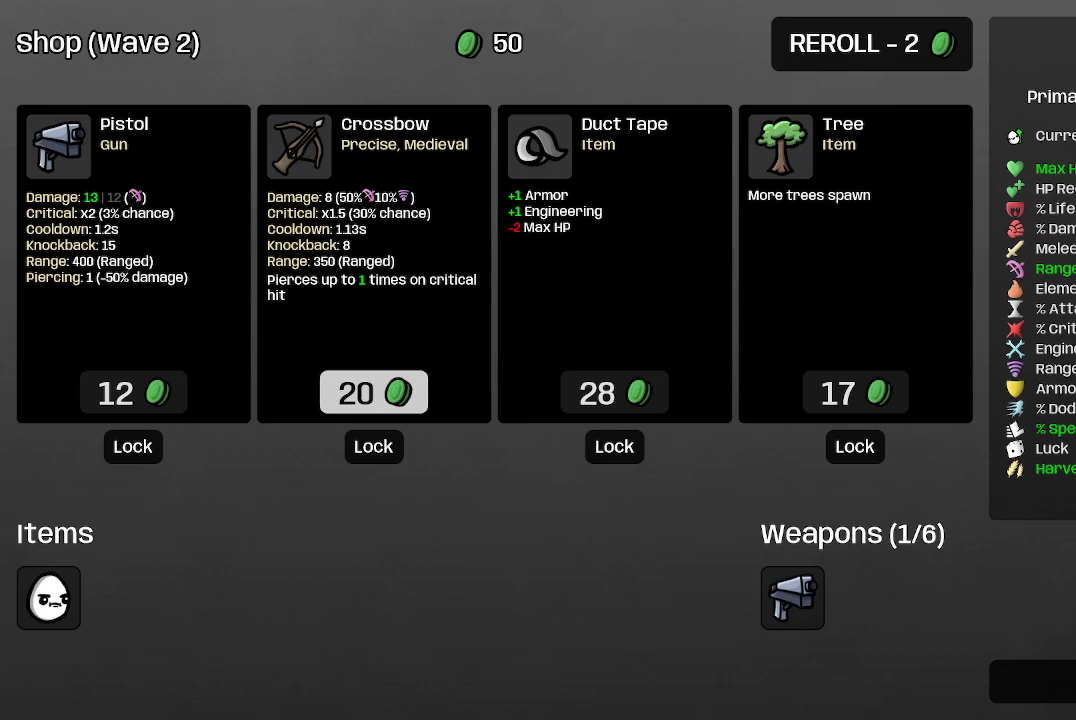
{"buttons": [], "left_stick": "center", "right_stick": "center", "events": [[333, "left_stick", "left"], [500, "left_stick", "center"]]}
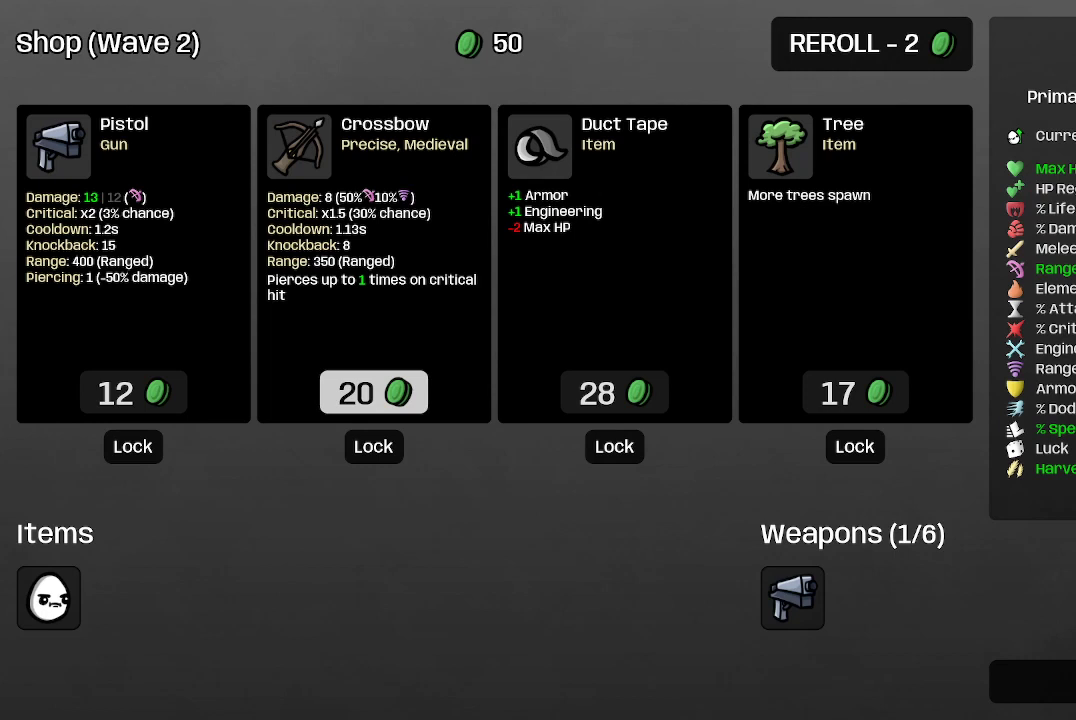
{"buttons": [], "left_stick": "center", "right_stick": "center", "events": [[200, "left_stick", "left"], [333, "left_stick", "center"]]}
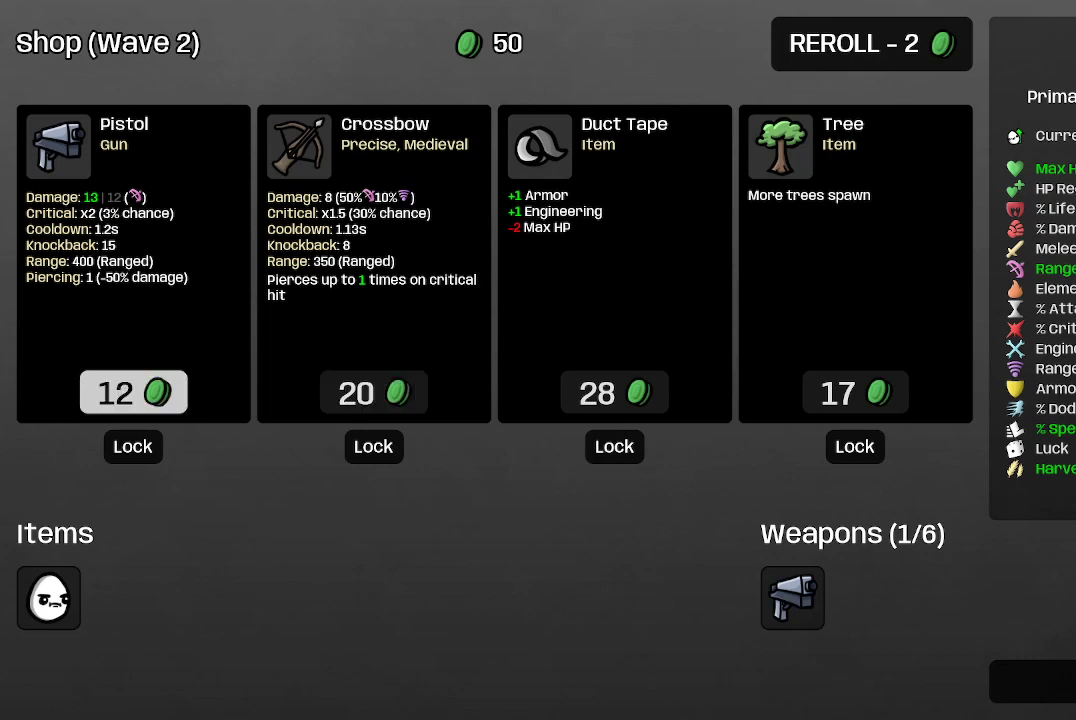
{"buttons": [], "left_stick": "right", "right_stick": "center", "events": [[433, "left_stick", "right"]]}
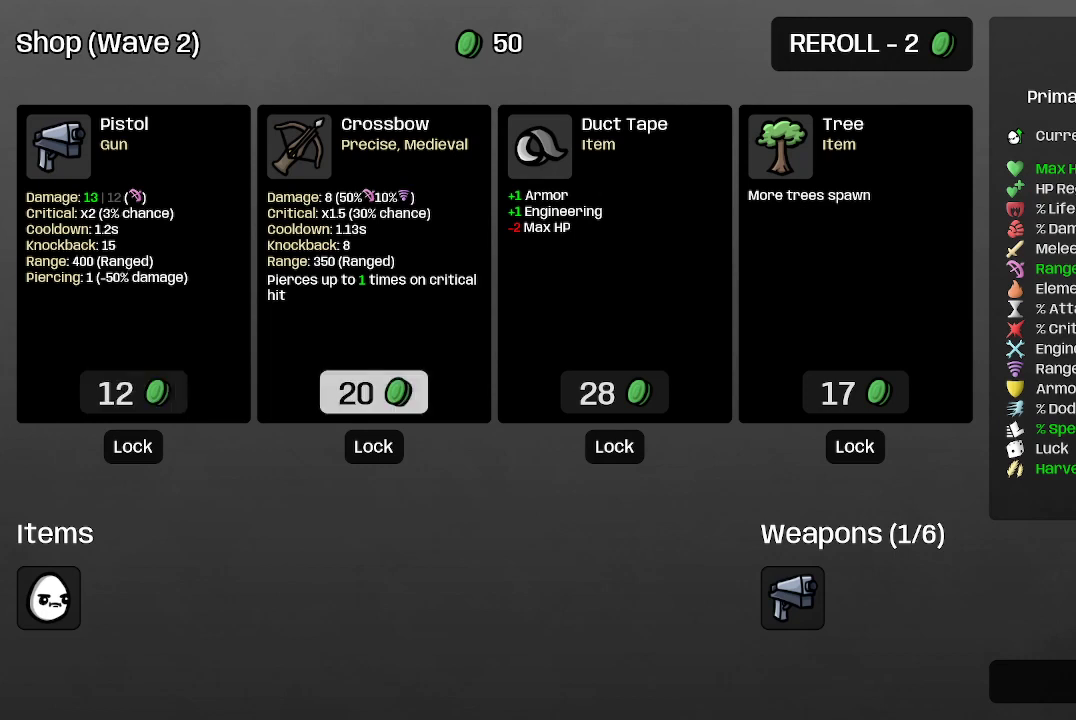
{"buttons": [], "left_stick": "center", "right_stick": "center", "events": [[133, "left_stick", "center"]]}